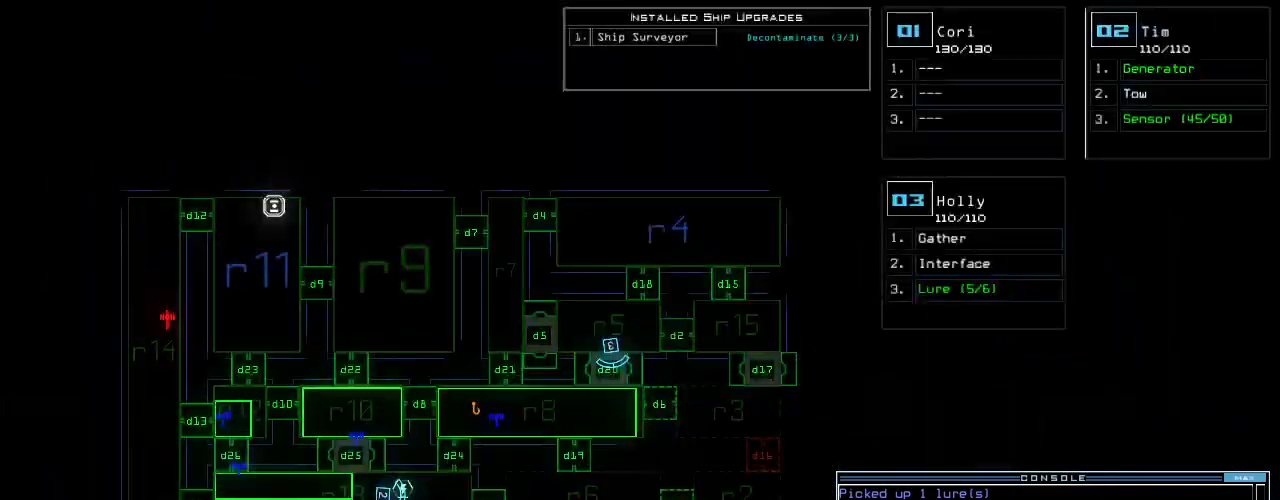
Gameplay with keyboard; each line is a JSON object with the keys held at the frame after it. "events" lists presses ("down") and releases ("up") of ".", "0", "1", "2", "3", "4", "5", "6", "7", "8", "9", "a", "b", "backspace", "c", "caps_lock", "comma", "ctrl_l", "ctrl_r", "d", "down", "e", "equals", "escape", "f", "f6", "g", "h", "i", "j", "k", "l", "left", "m", "minus", "n", "o", "p", "page_down", "page_up", "q", "quote", "r", "return", "right", "s", "semicolon", "shift_l", "shift_r", "space", "t", "tab", "tilde", "u", "up", "v", "w", "x", "y" and "z" between this image and that frame as [ms after this image, input, new state], when the widget could be followed in between. No other keys are recorded. Mouse input is not recorded.
{"keys": [], "events": []}
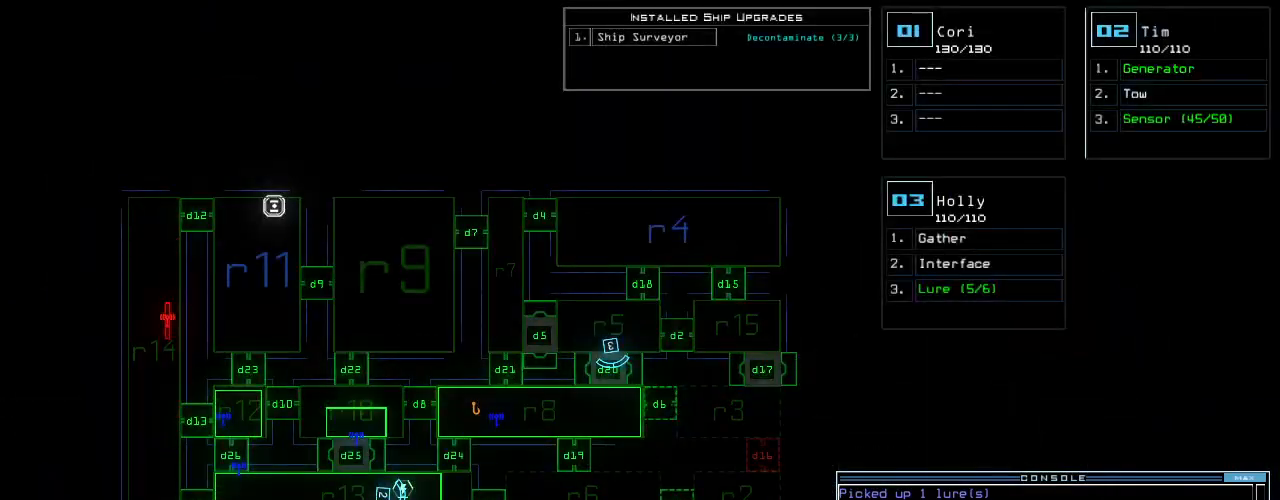
{"keys": ["up"], "events": [[260, "space", "down"], [280, "right", "down"], [280, "up", "down"], [380, "space", "up"], [420, "right", "up"]]}
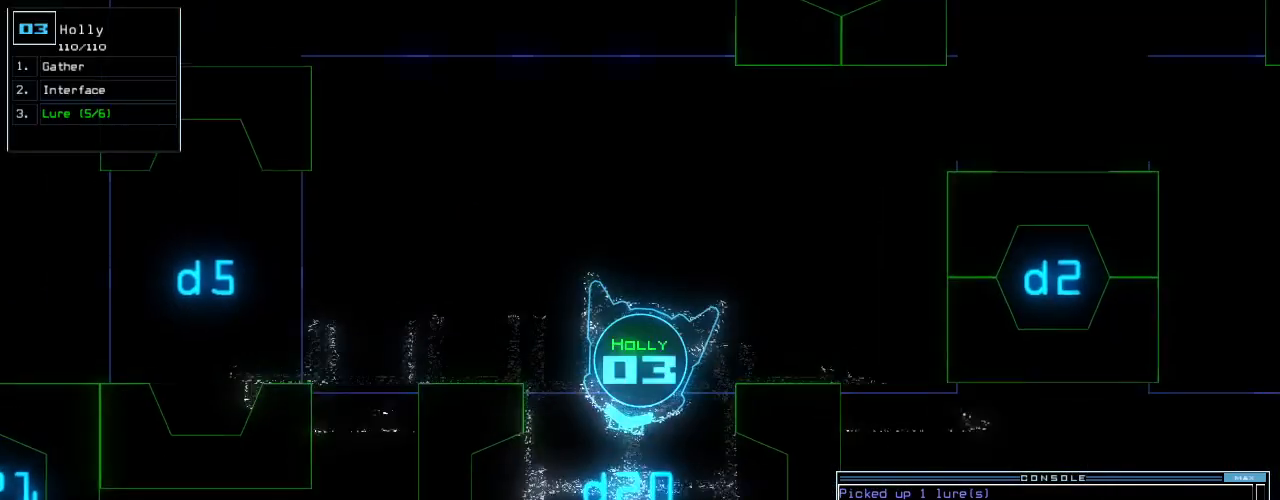
{"keys": ["up"], "events": [[280, "left", "down"], [320, "left", "up"]]}
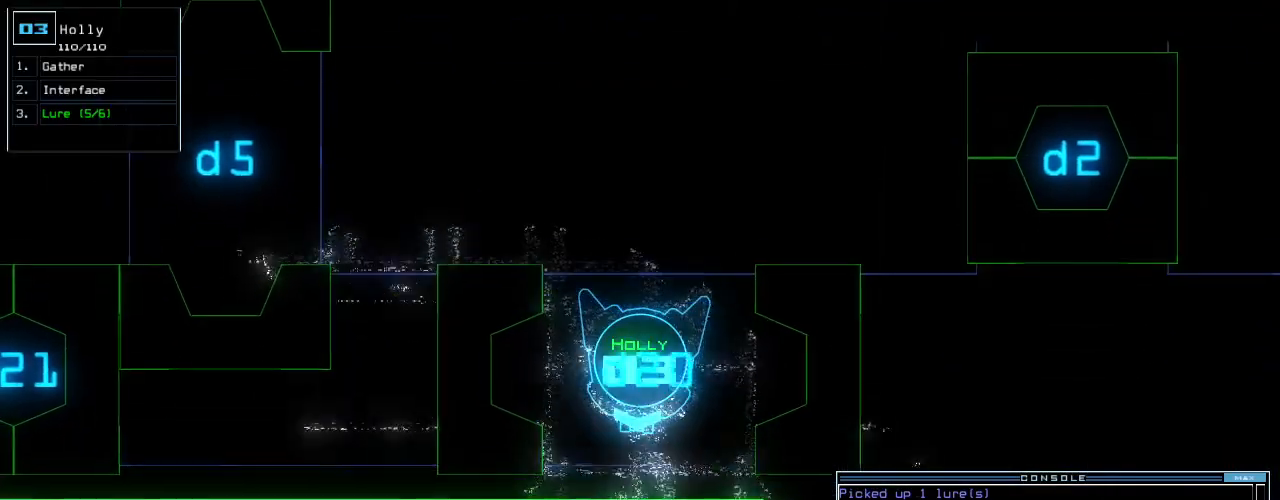
{"keys": ["up"], "events": [[20, "c", "down"], [60, "c", "up"], [140, "c", "down"], [220, "c", "up"]]}
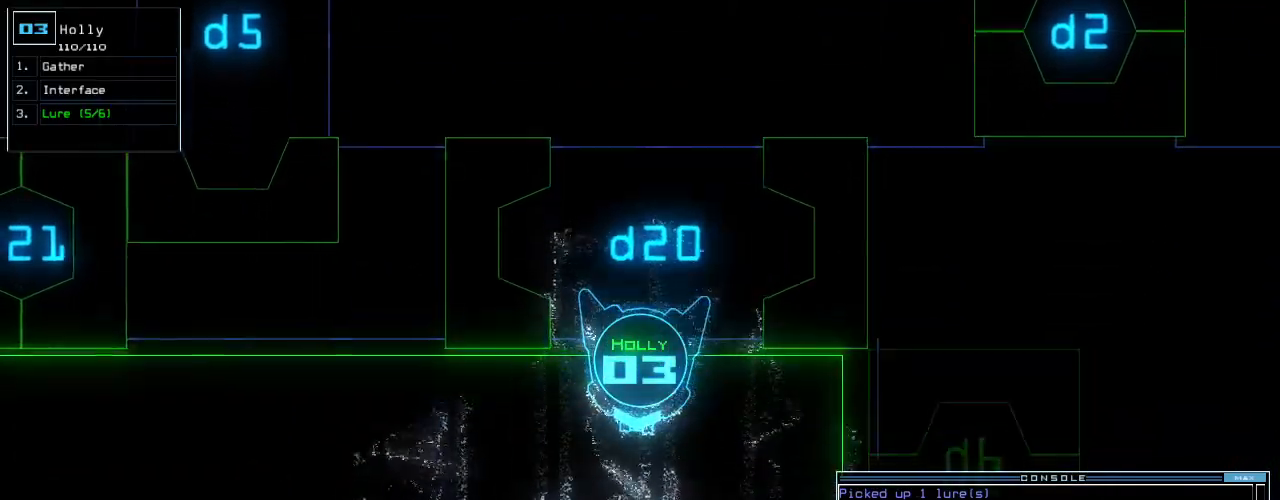
{"keys": ["left", "up"], "events": [[300, "left", "down"]]}
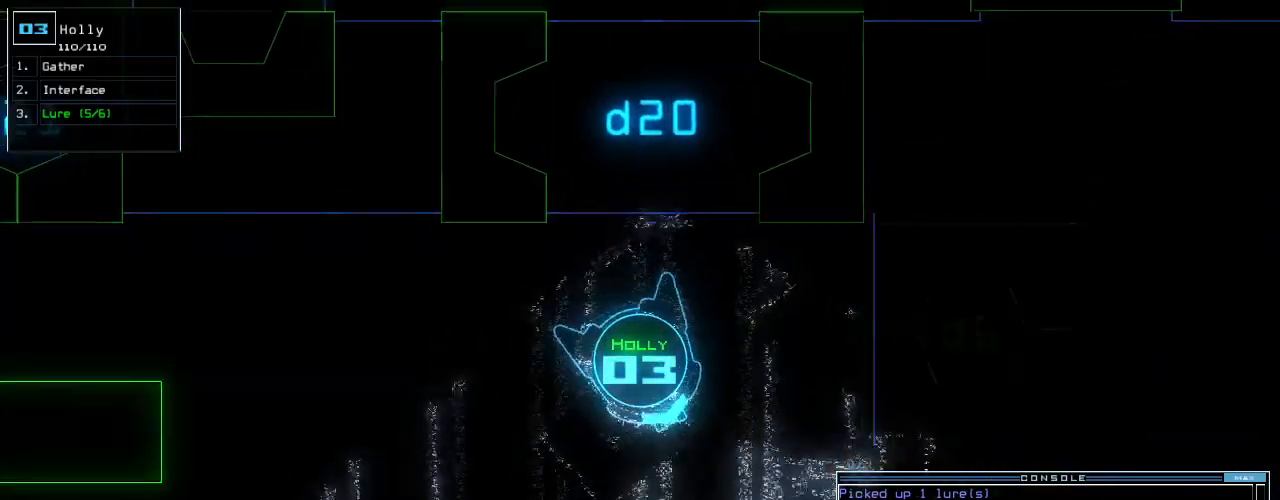
{"keys": ["return"], "events": [[180, "return", "down"], [240, "quote", "down"], [240, "return", "up"], [260, "up", "up"], [300, "left", "up"], [340, "quote", "up"], [420, "return", "down"]]}
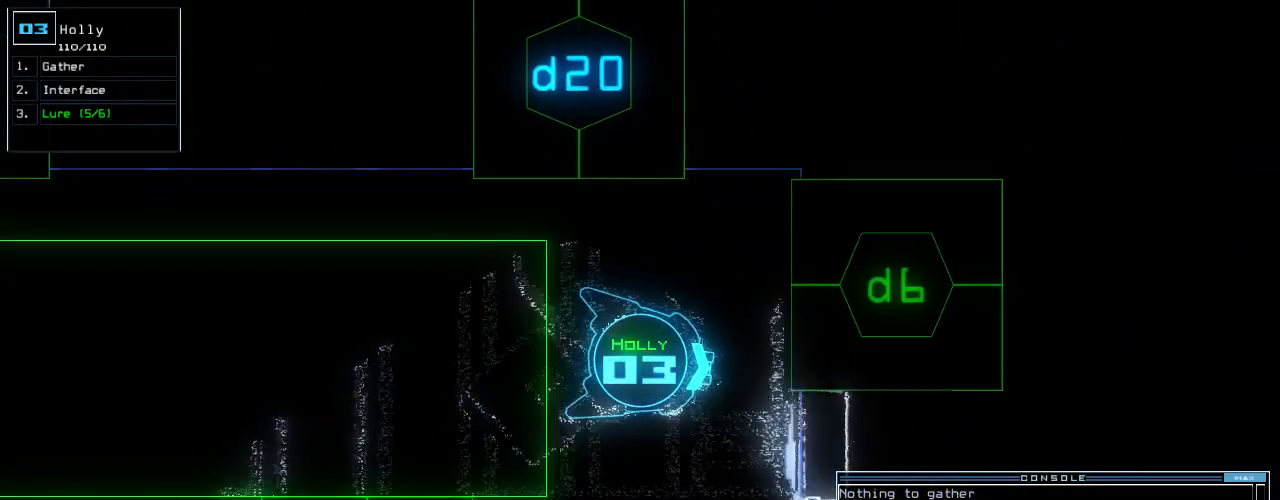
{"keys": ["return"], "events": [[140, "l", "down"], [240, "l", "up"]]}